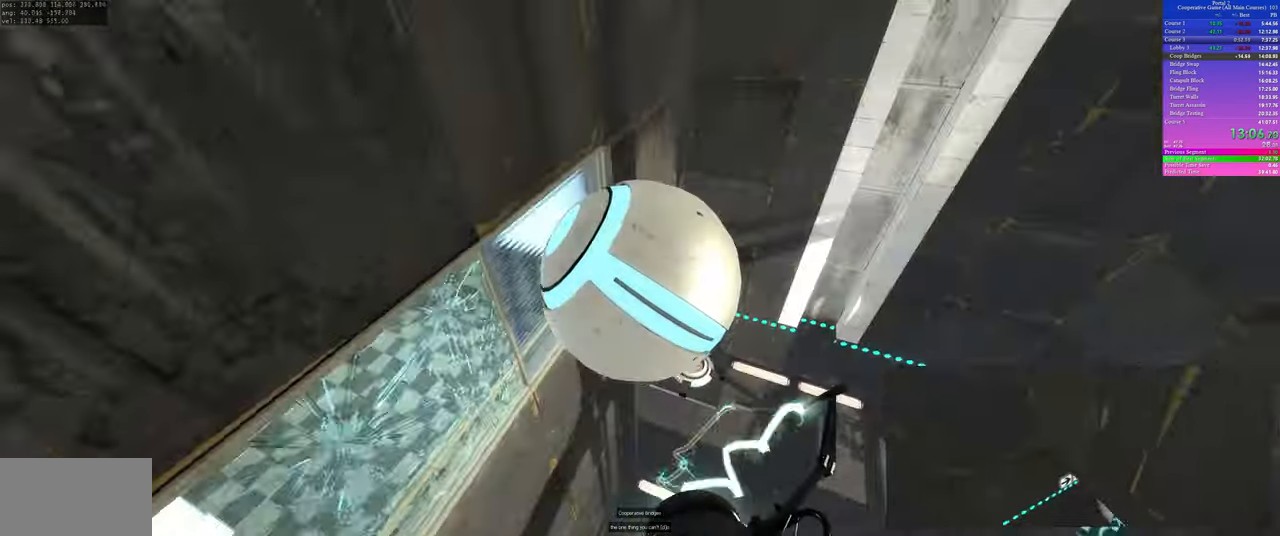
Gameplay with keyboard and mouse; each line is a JSON object with the keys and mouse buttons held at the frame after it. "events" lists presses ("down") and releases ("up") of "a", "ctrl", "d", "s", "use", "w", "mouse_left" and "mouse_right" between this image and that frame as [ms after this image, input, new state], when the widget could be followed in between; "space" appears only as held states. "mouse_left", "mouse_right" = the "left", "right" buttons of the "mouse" list. No other keys are recorded. Mouse movement is not recorded. Key names are as the overlay labels them; some are game actions (e.g. jump) rather than physical keys.
{"keys": ["d"], "mouse": [], "events": [[117, "a", "up"], [117, "d", "down"]]}
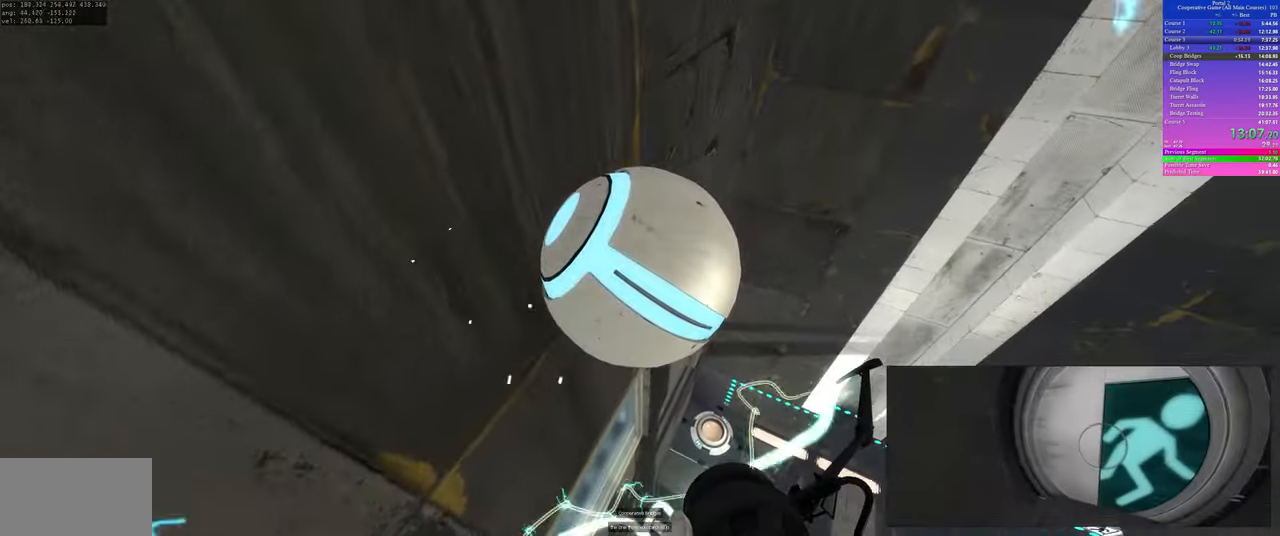
{"keys": [], "mouse": [], "events": [[383, "d", "up"]]}
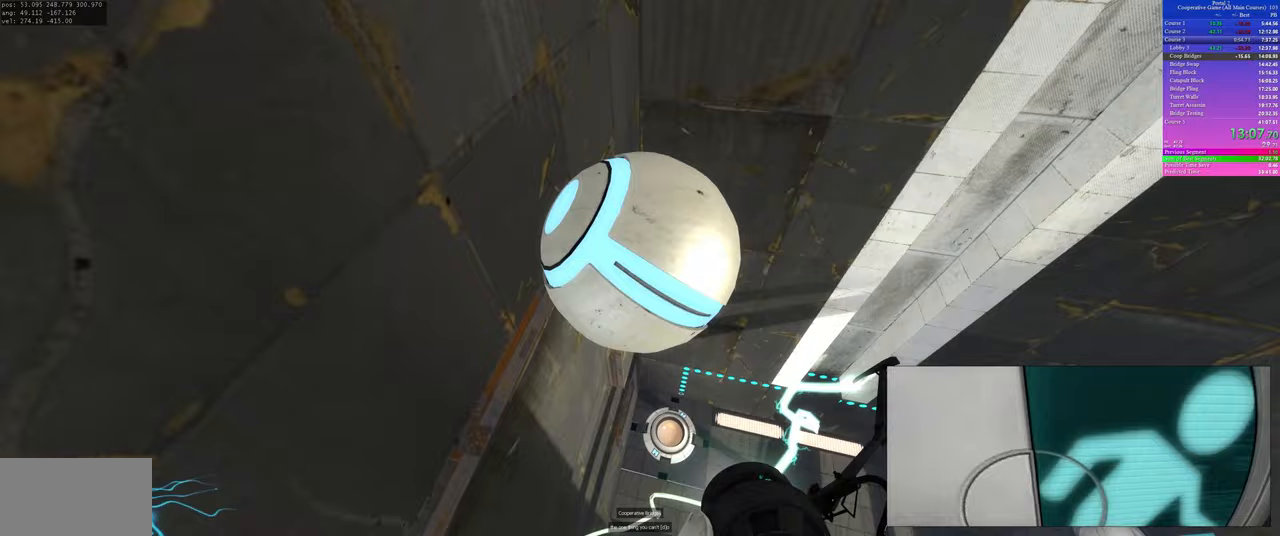
{"keys": ["s"], "mouse": [], "events": [[33, "s", "down"], [267, "s", "up"], [483, "s", "down"]]}
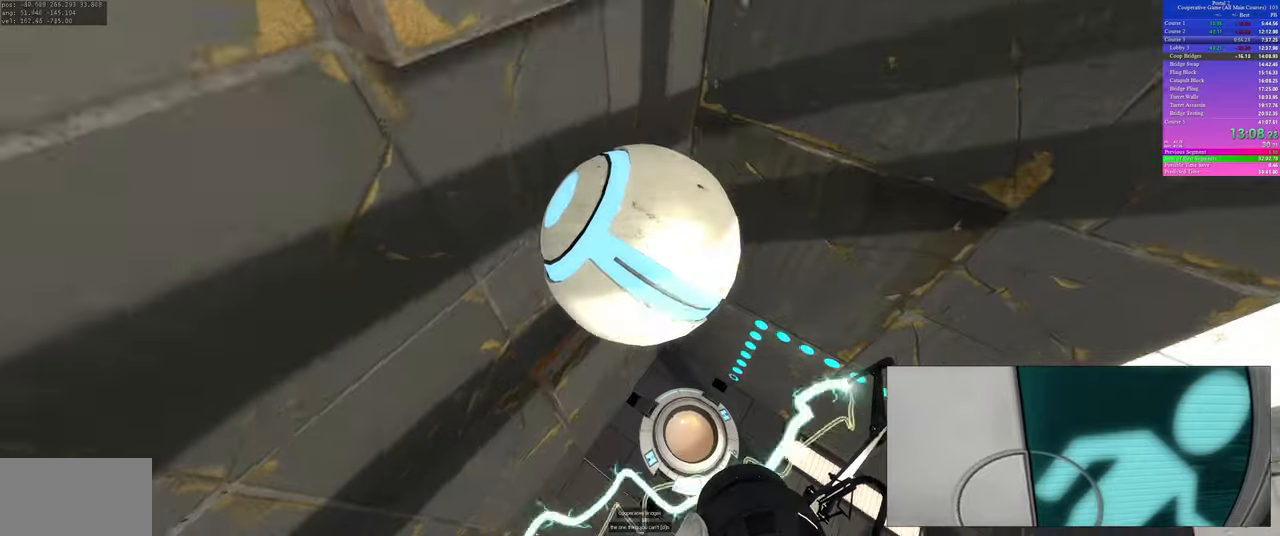
{"keys": [], "mouse": [], "events": [[200, "s", "up"]]}
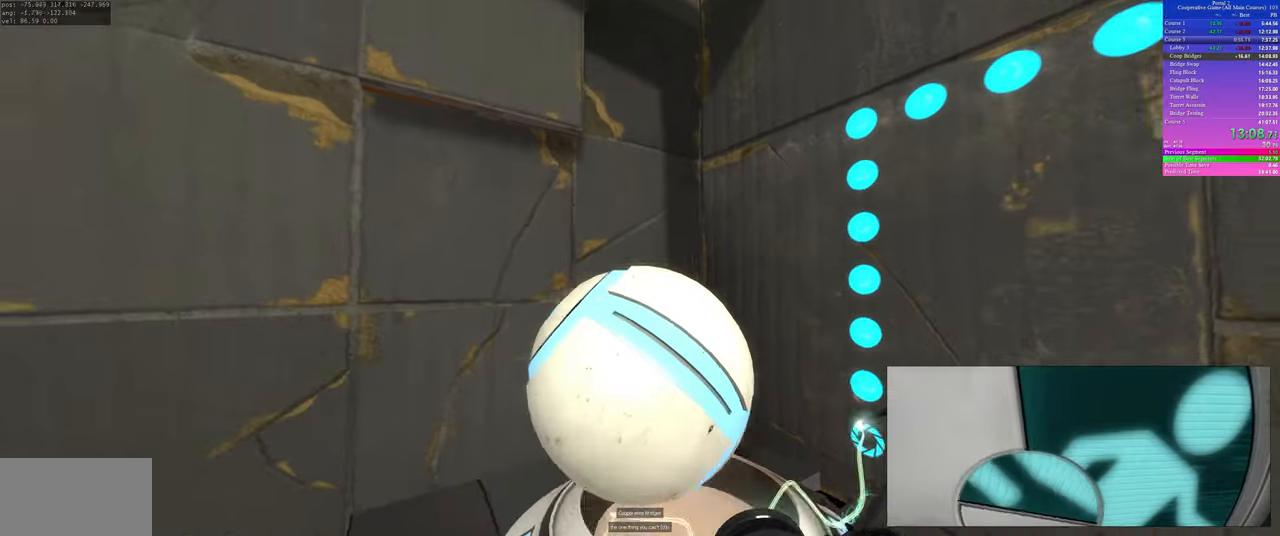
{"keys": [], "mouse": [], "events": [[67, "w", "down"], [183, "w", "up"], [333, "use", "down"], [383, "use", "up"]]}
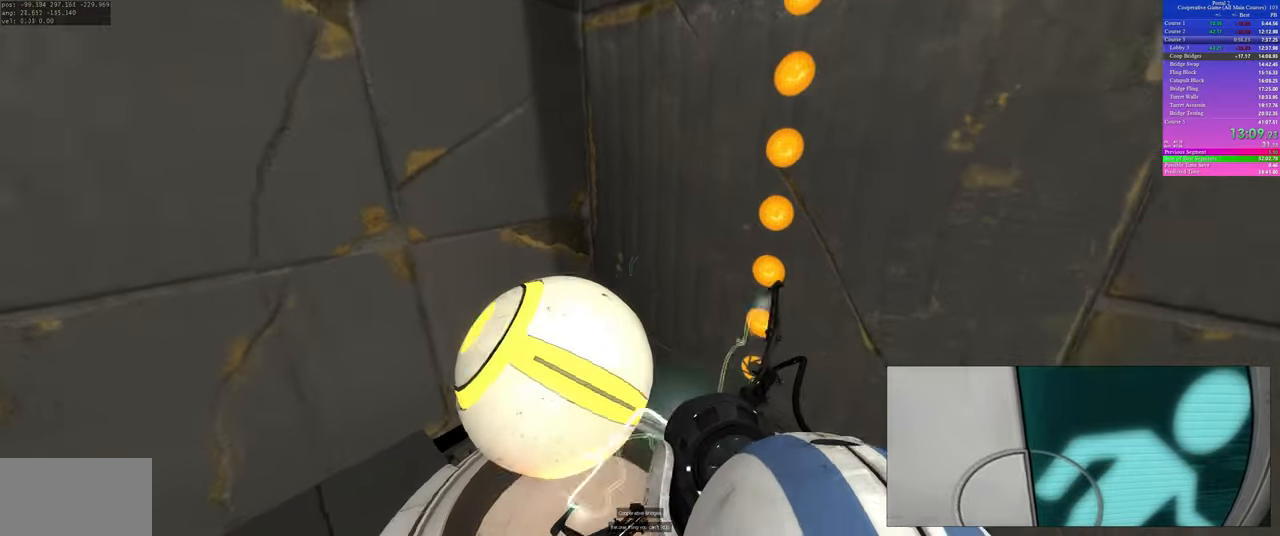
{"keys": ["d"], "mouse": [], "events": [[450, "d", "down"]]}
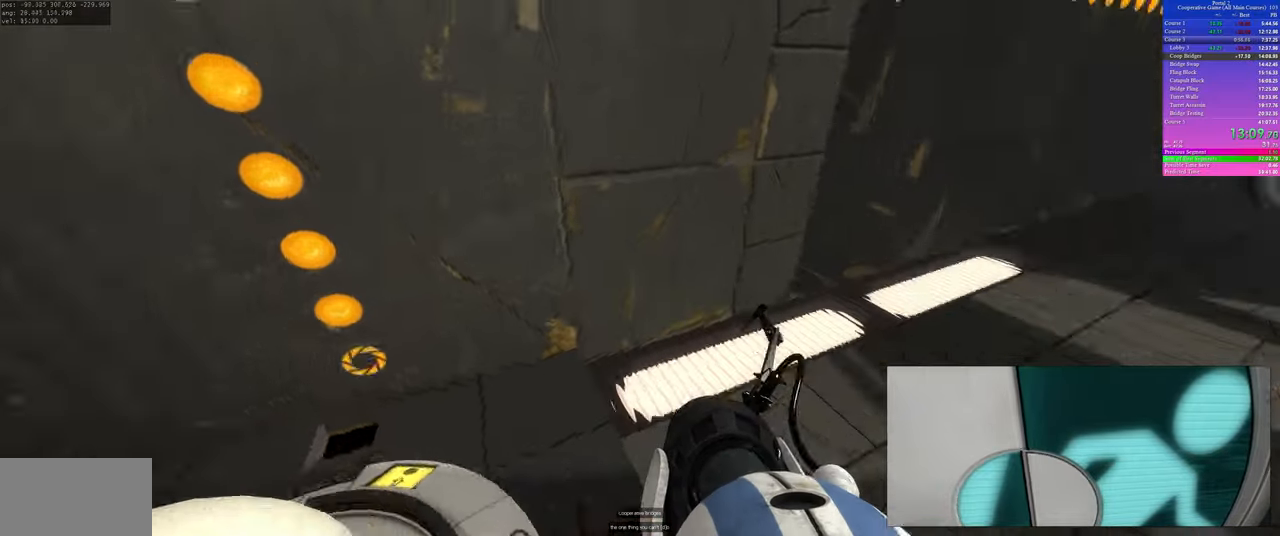
{"keys": ["a"], "mouse": [], "events": [[33, "w", "down"], [83, "d", "up"], [150, "d", "down"], [350, "d", "up"], [367, "a", "down"], [367, "w", "up"]]}
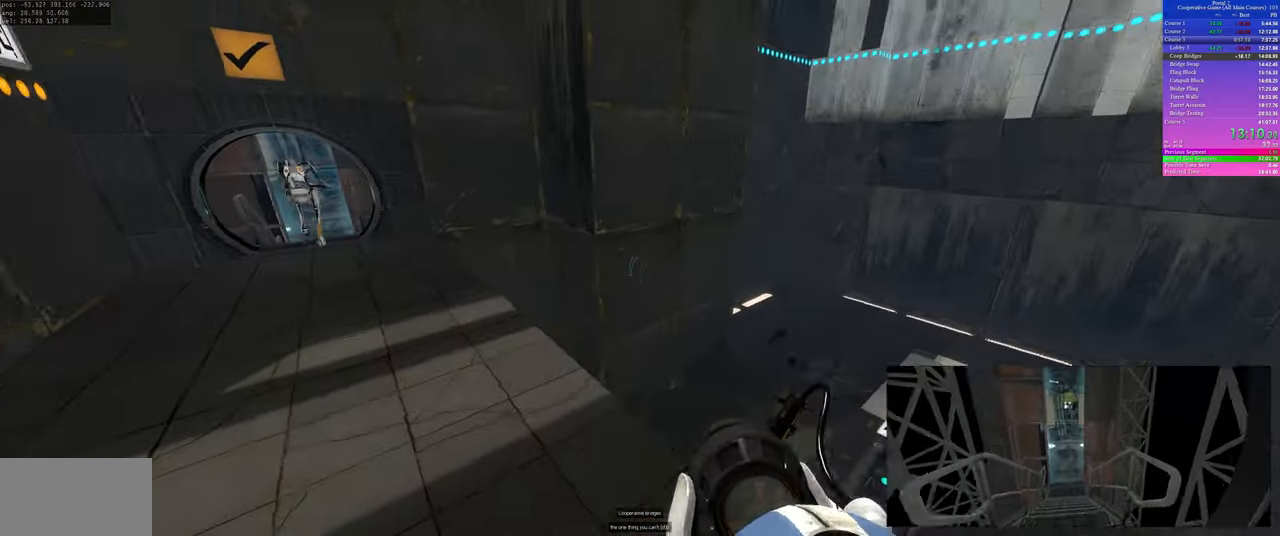
{"keys": ["a"], "mouse": [], "events": []}
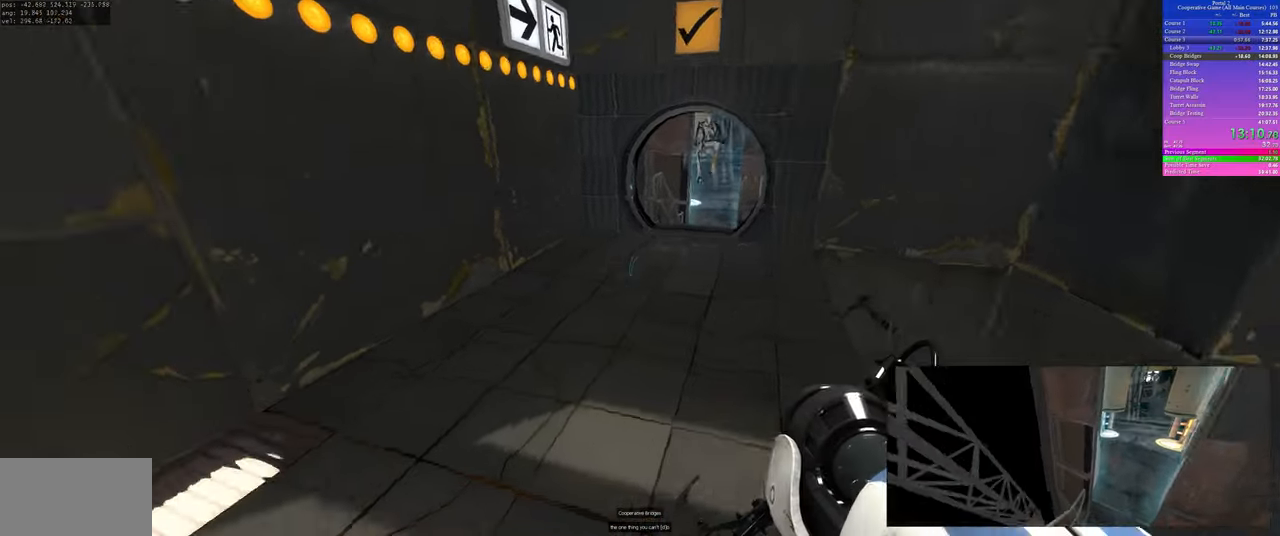
{"keys": ["a"], "mouse": [], "events": [[33, "a", "up"], [33, "d", "down"], [433, "a", "down"], [433, "d", "up"]]}
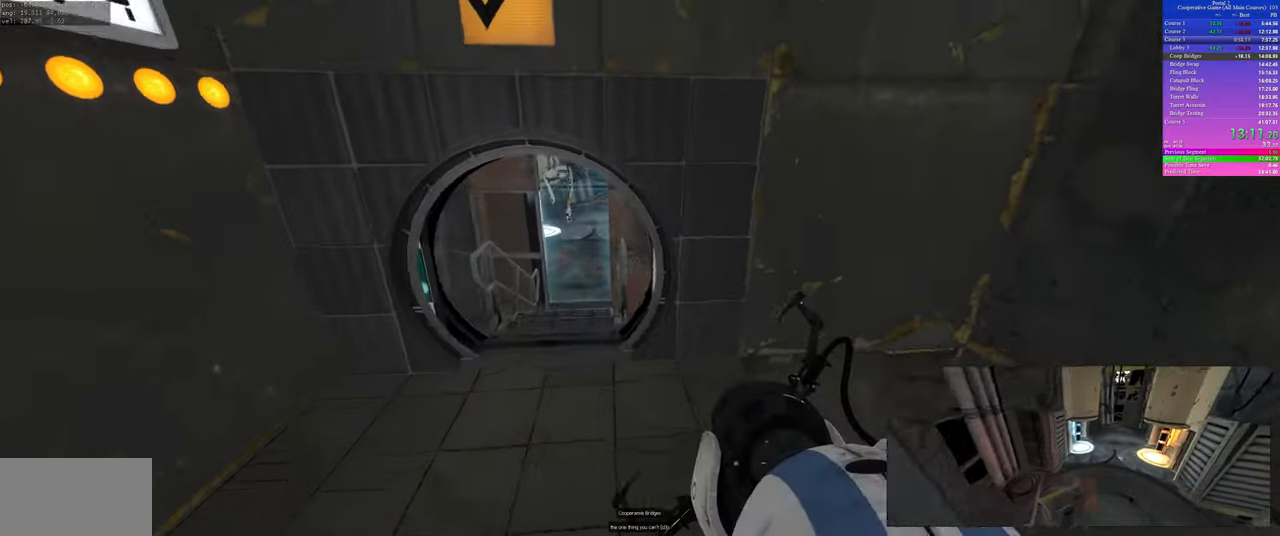
{"keys": ["d"], "mouse": [], "events": [[267, "a", "up"], [267, "d", "down"]]}
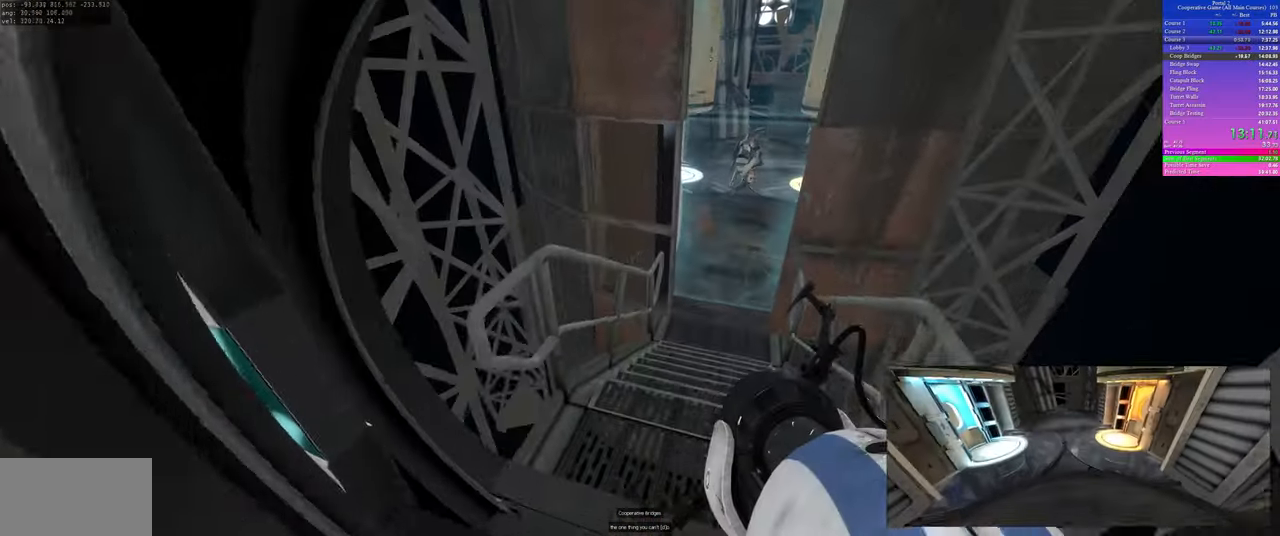
{"keys": ["d"], "mouse": [], "events": [[117, "d", "up"], [133, "a", "down"], [300, "a", "up"], [300, "d", "down"]]}
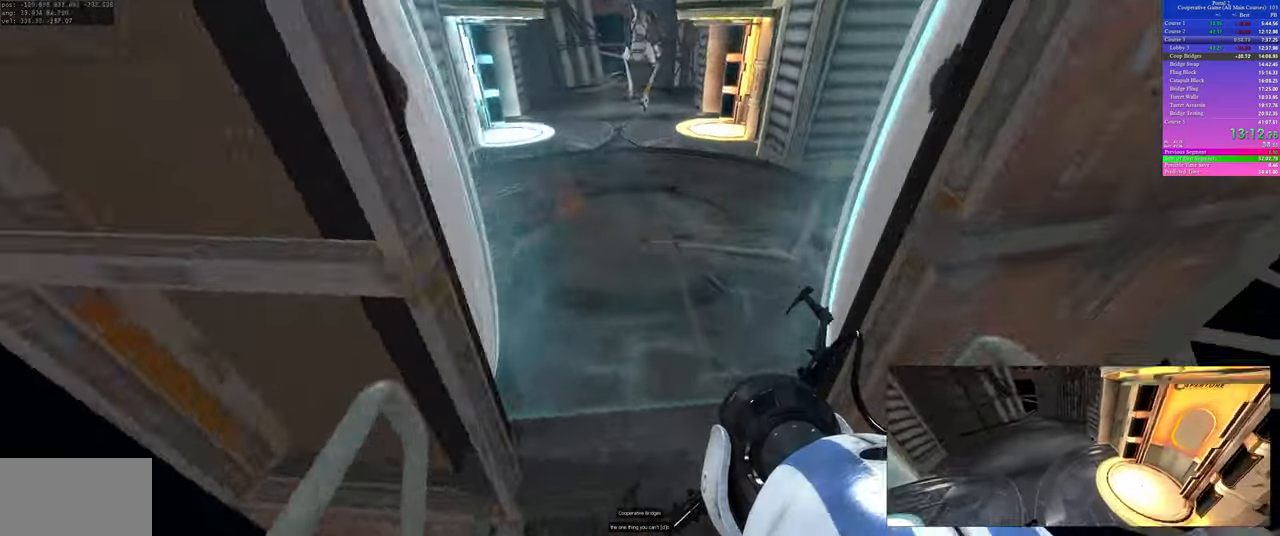
{"keys": ["a"], "mouse": [], "events": [[67, "a", "down"], [67, "d", "up"]]}
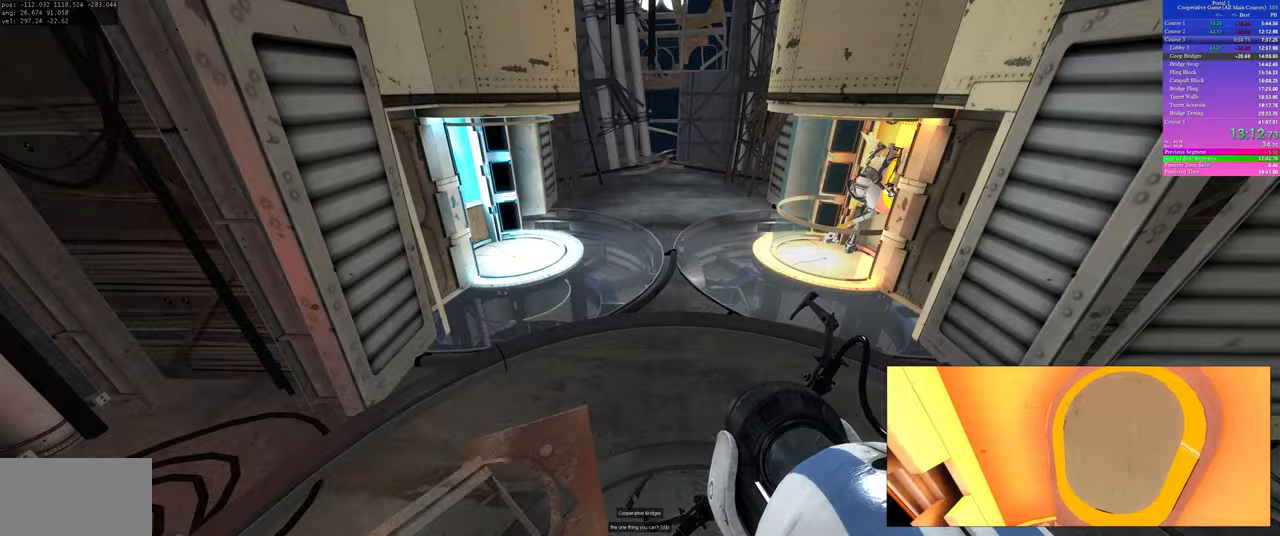
{"keys": ["w"], "mouse": [], "events": [[217, "w", "down"], [383, "a", "up"]]}
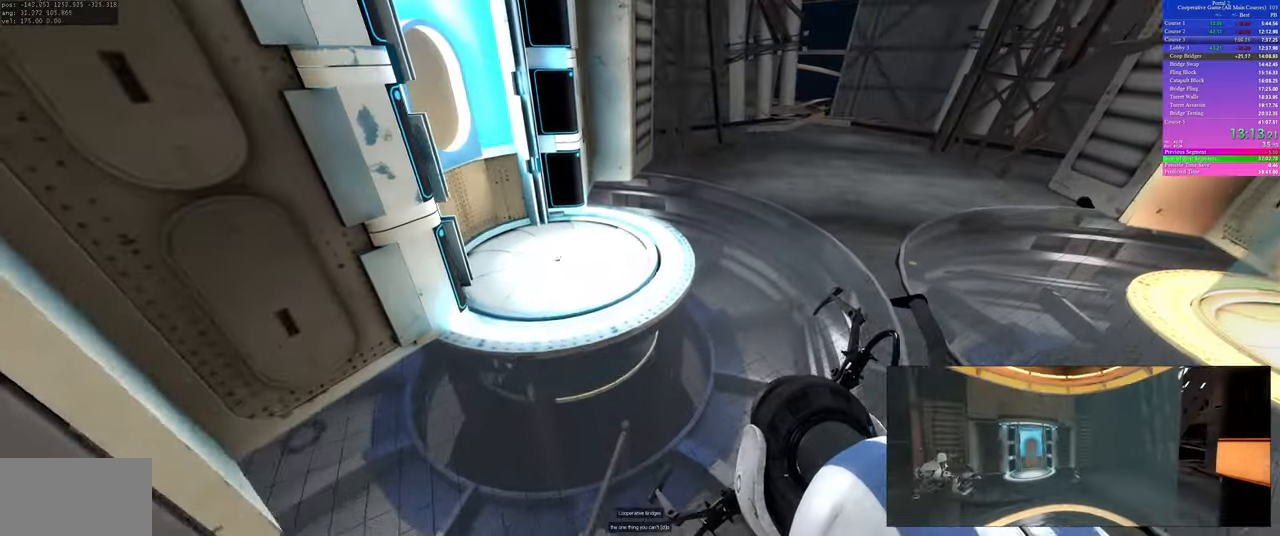
{"keys": [], "mouse": [], "events": [[83, "a", "down"], [183, "a", "up"], [333, "w", "up"]]}
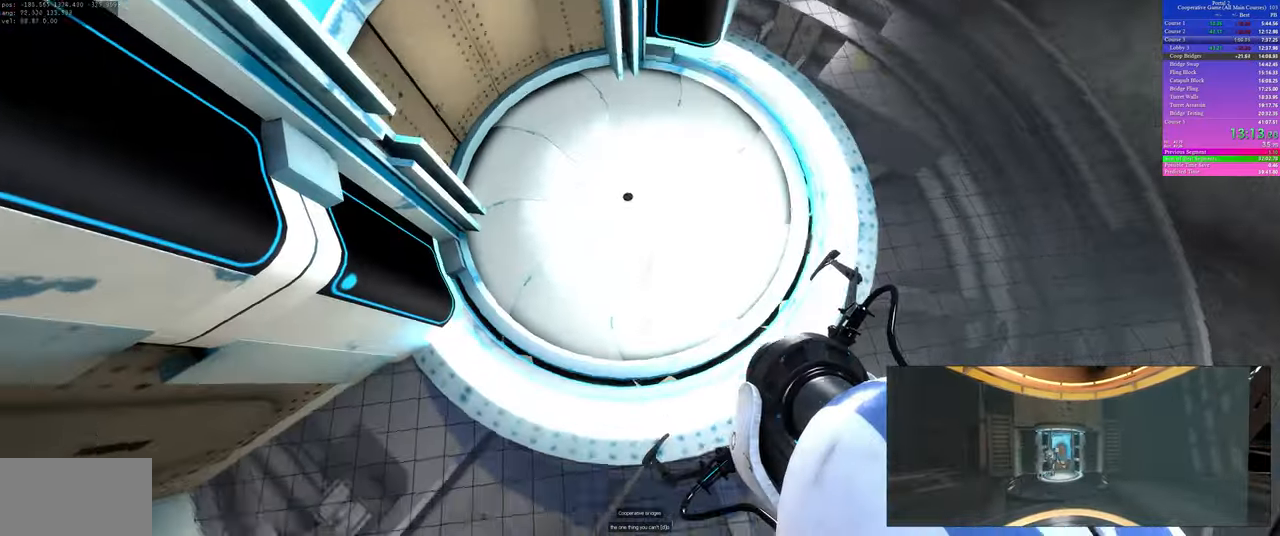
{"keys": [], "mouse": [], "events": [[317, "w", "down"], [383, "w", "up"]]}
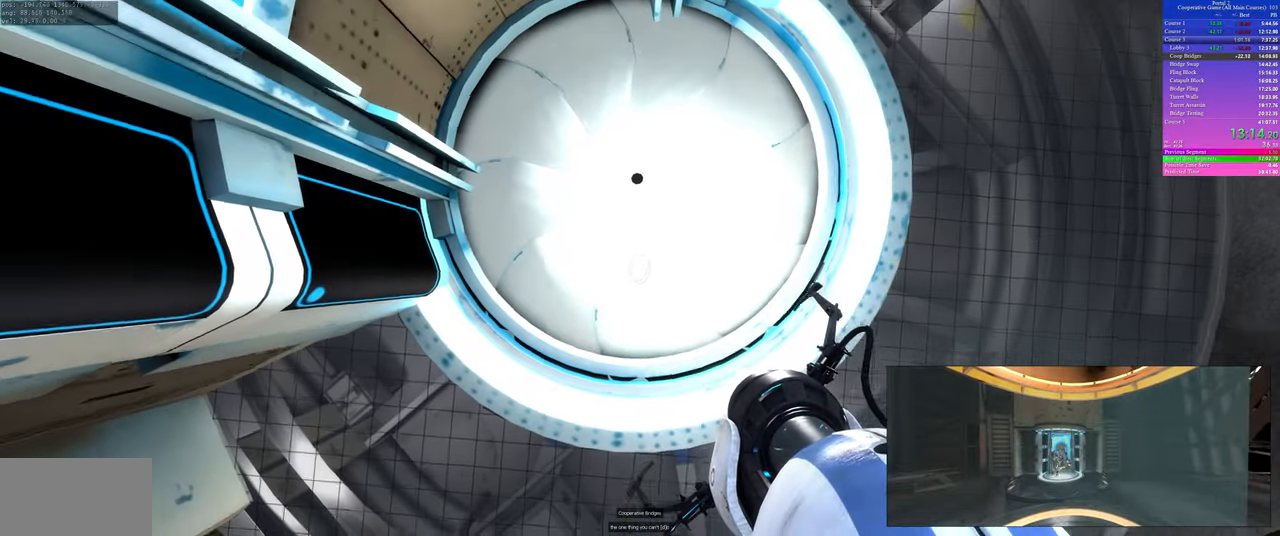
{"keys": [], "mouse": [], "events": [[183, "w", "down"], [250, "w", "up"]]}
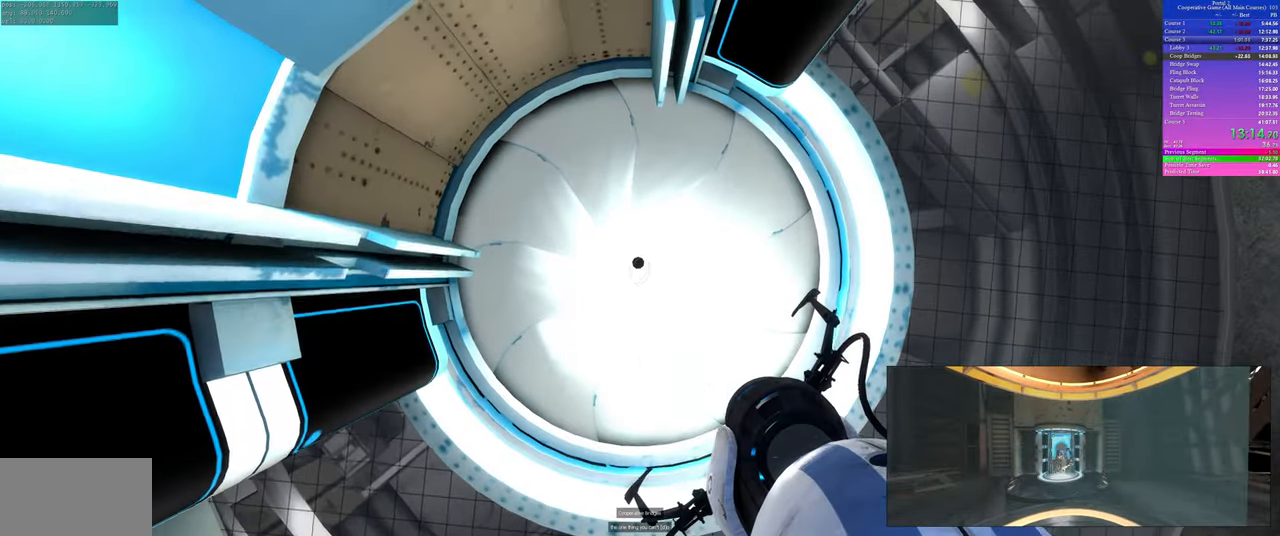
{"keys": [], "mouse": [], "events": []}
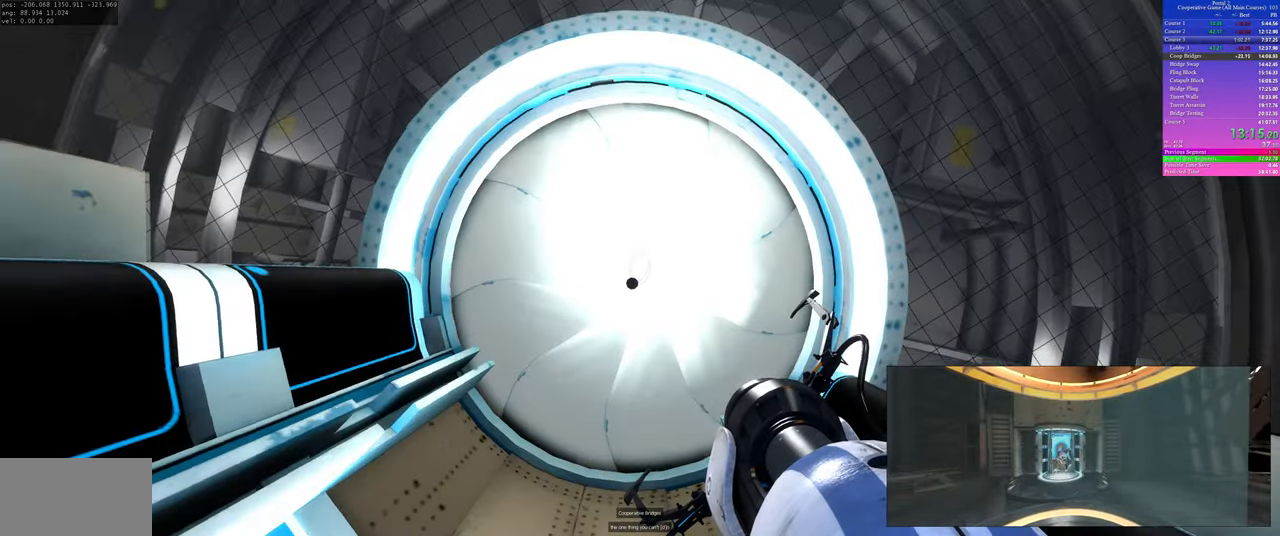
{"keys": [], "mouse": [], "events": []}
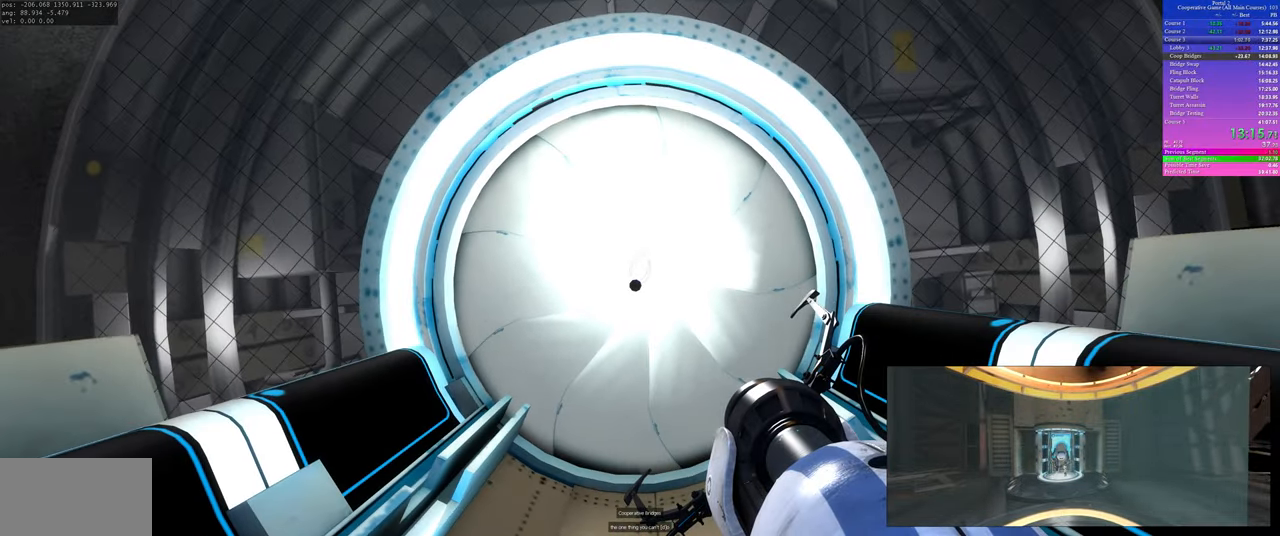
{"keys": [], "mouse": [], "events": []}
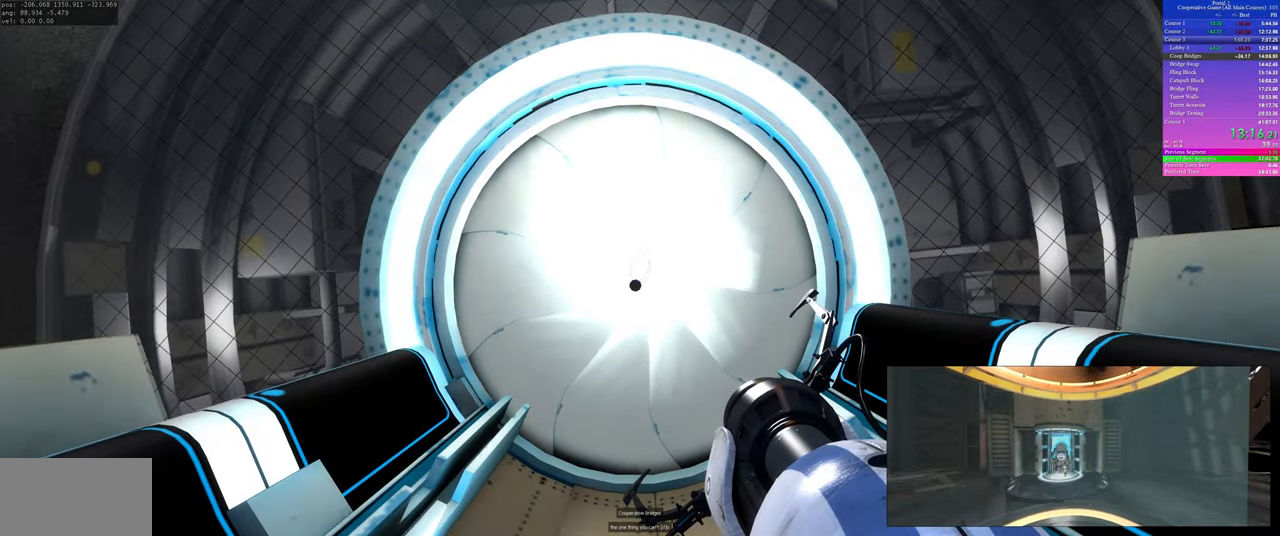
{"keys": [], "mouse": [], "events": []}
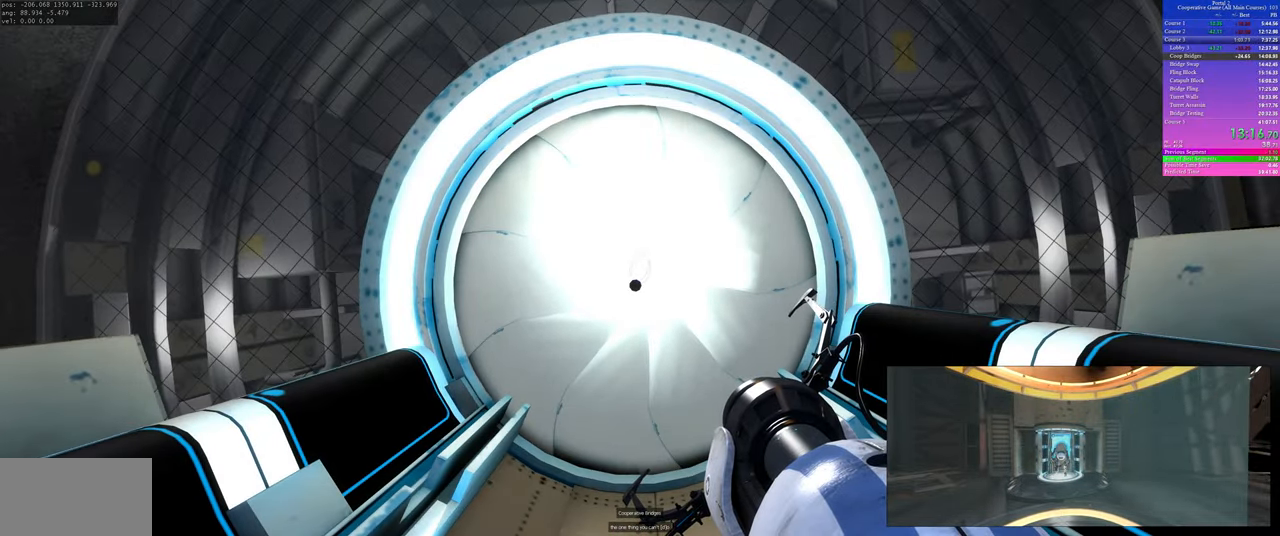
{"keys": [], "mouse": [], "events": []}
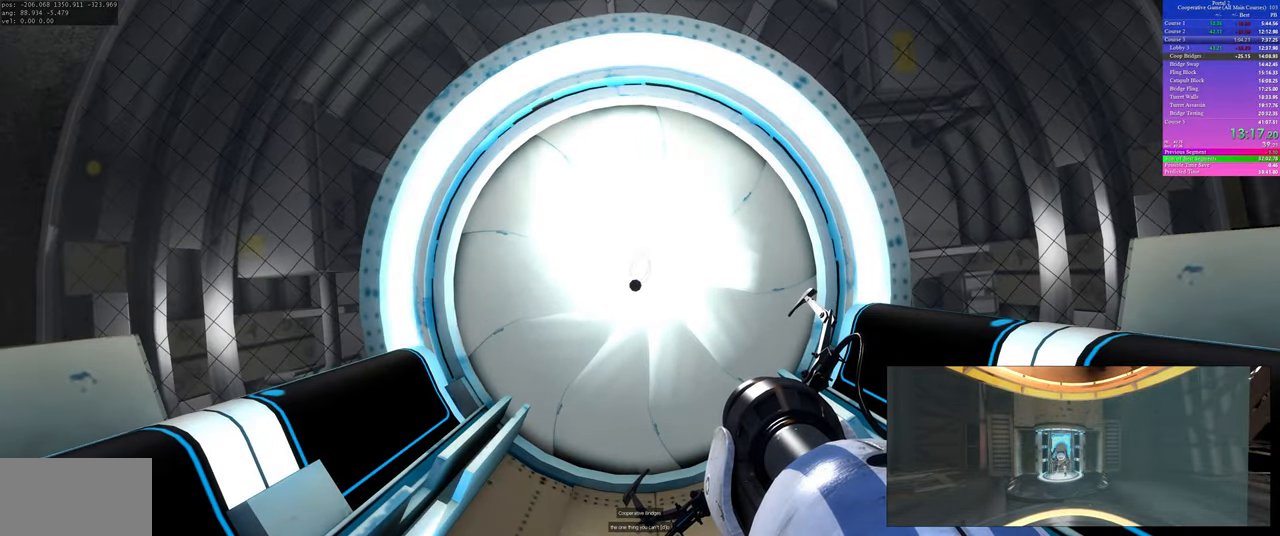
{"keys": [], "mouse": [], "events": [[333, "s", "down"], [483, "s", "up"]]}
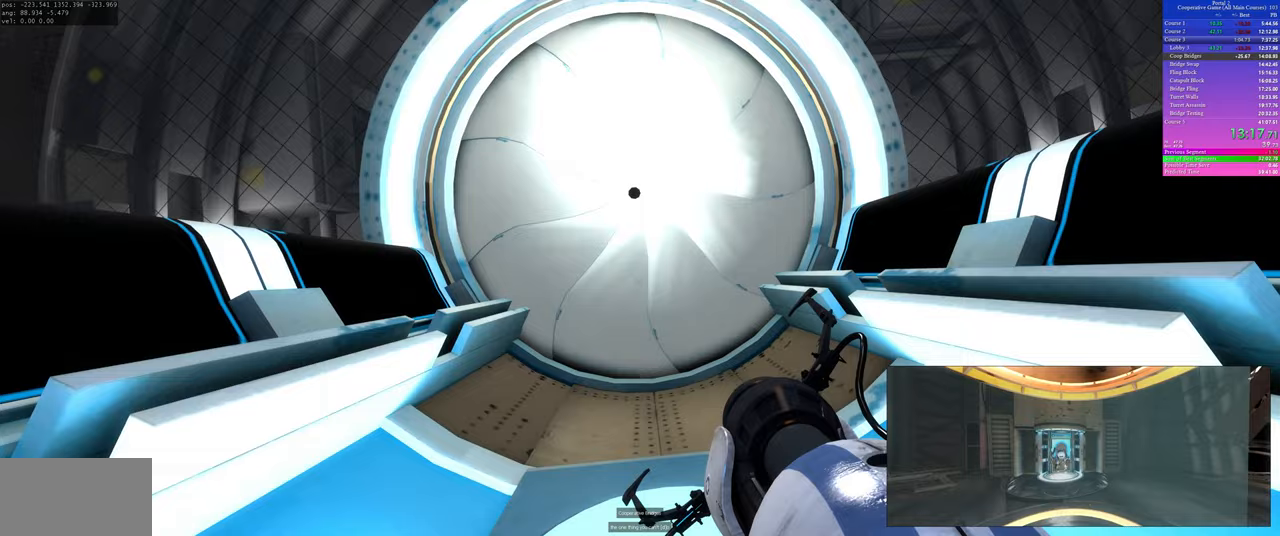
{"keys": [], "mouse": [], "events": [[83, "w", "down"], [217, "w", "up"]]}
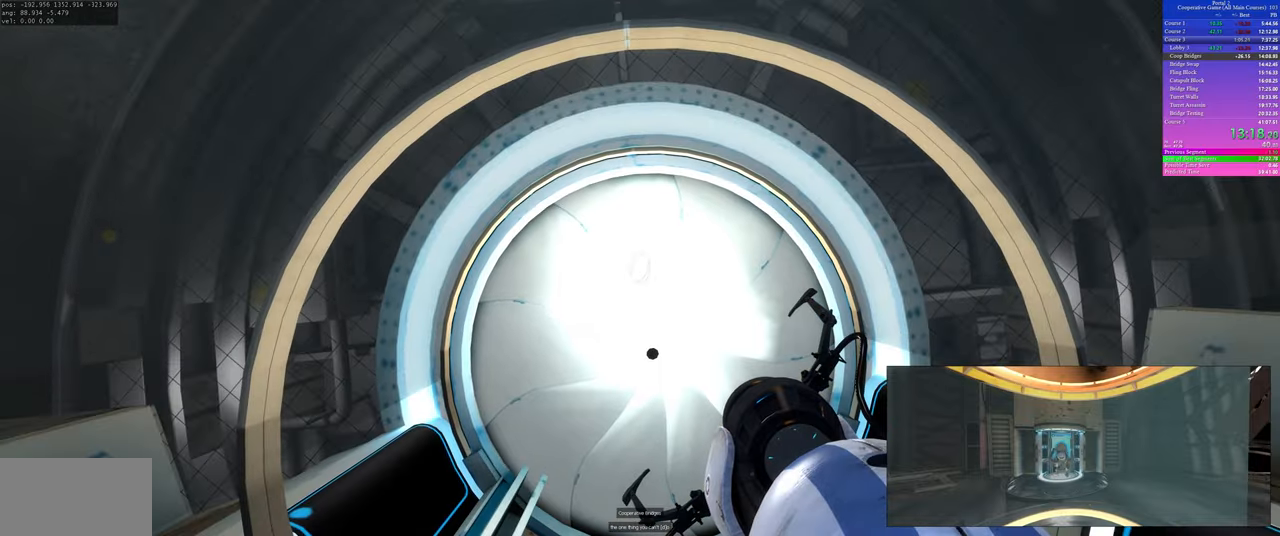
{"keys": [], "mouse": [], "events": []}
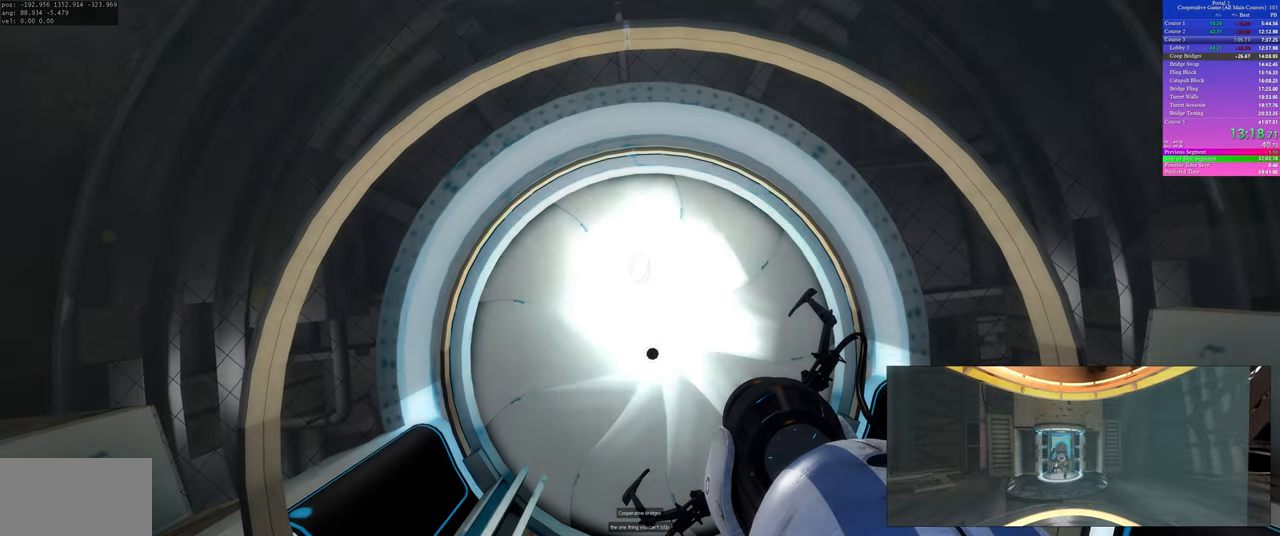
{"keys": [], "mouse": [], "events": []}
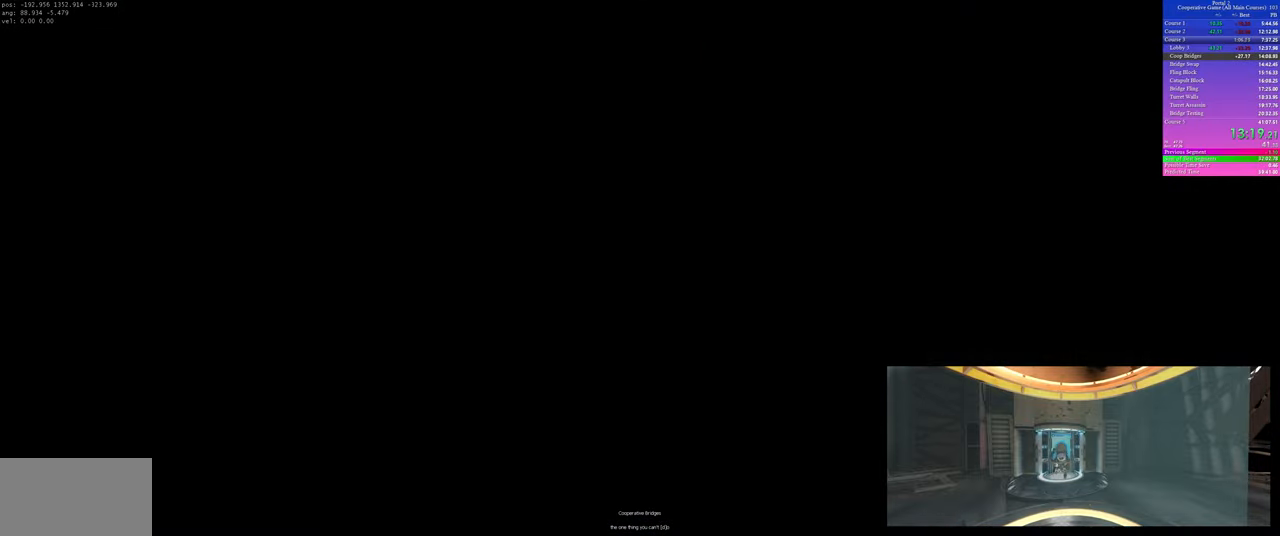
{"keys": [], "mouse": [], "events": []}
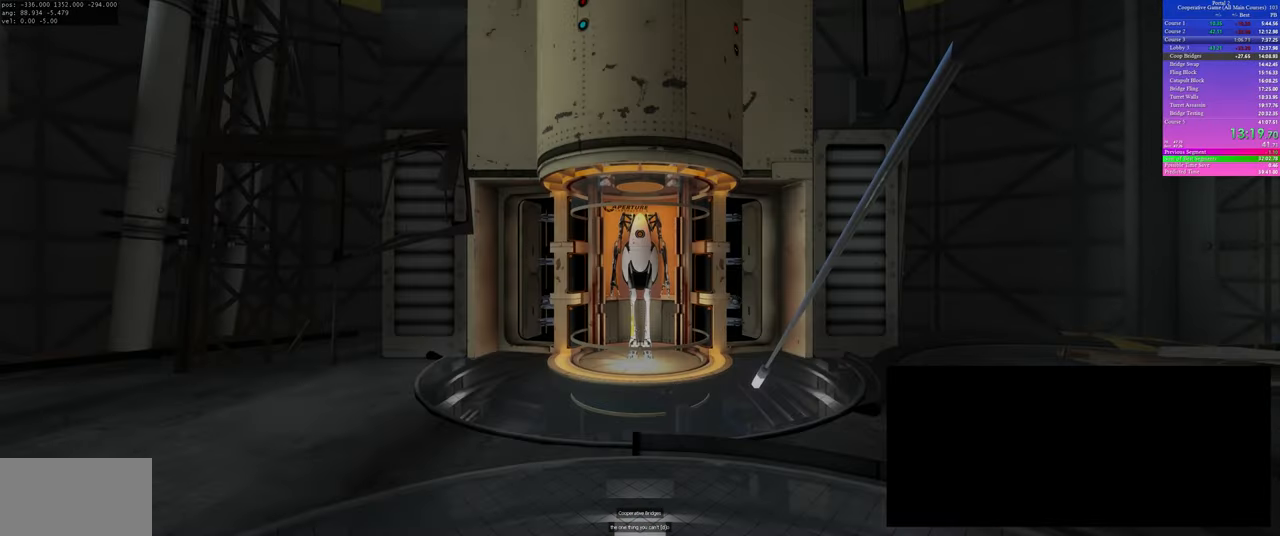
{"keys": [], "mouse": [], "events": []}
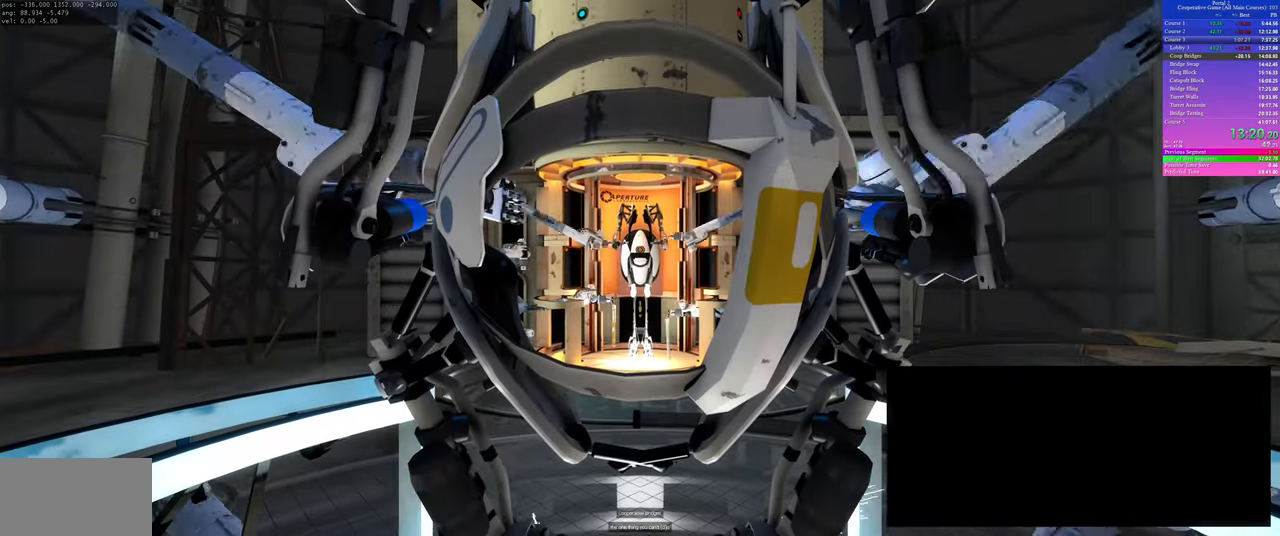
{"keys": [], "mouse": [], "events": []}
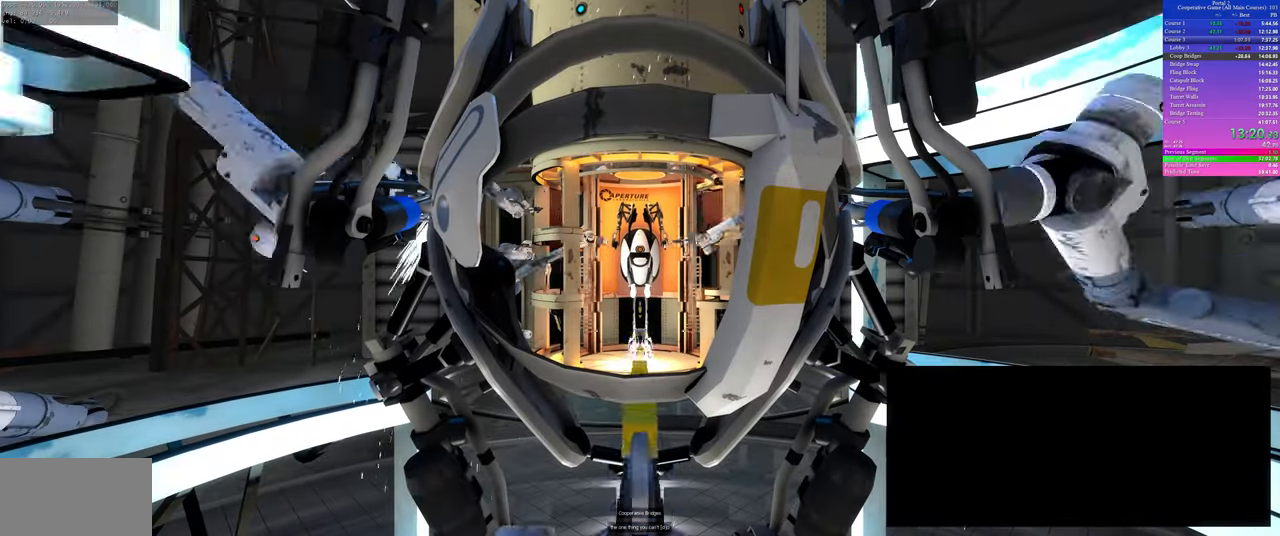
{"keys": [], "mouse": [], "events": []}
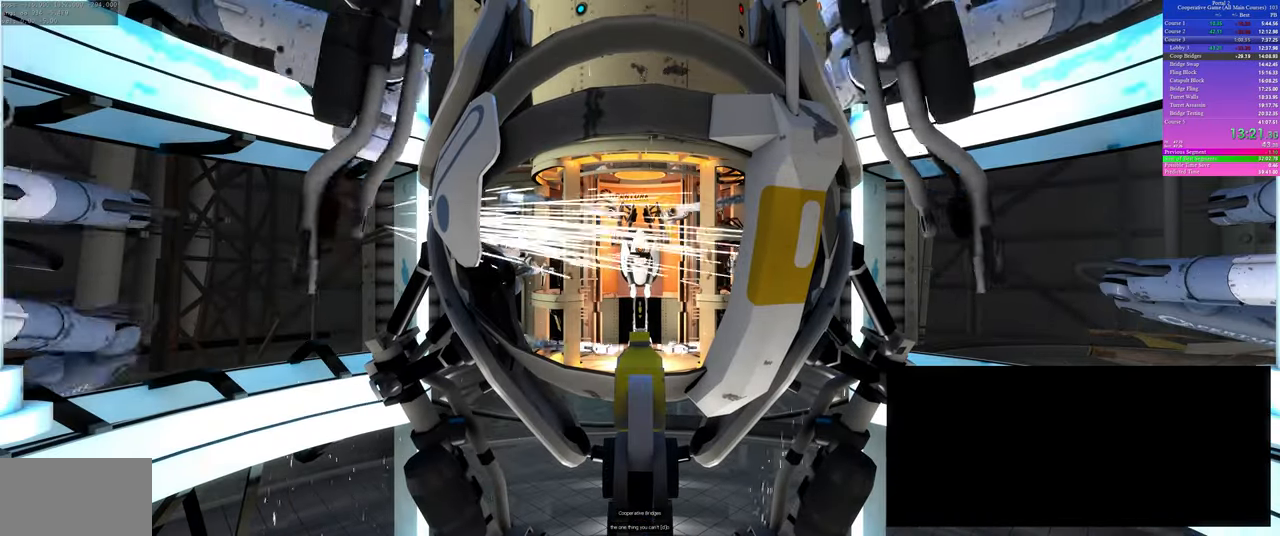
{"keys": [], "mouse": [], "events": []}